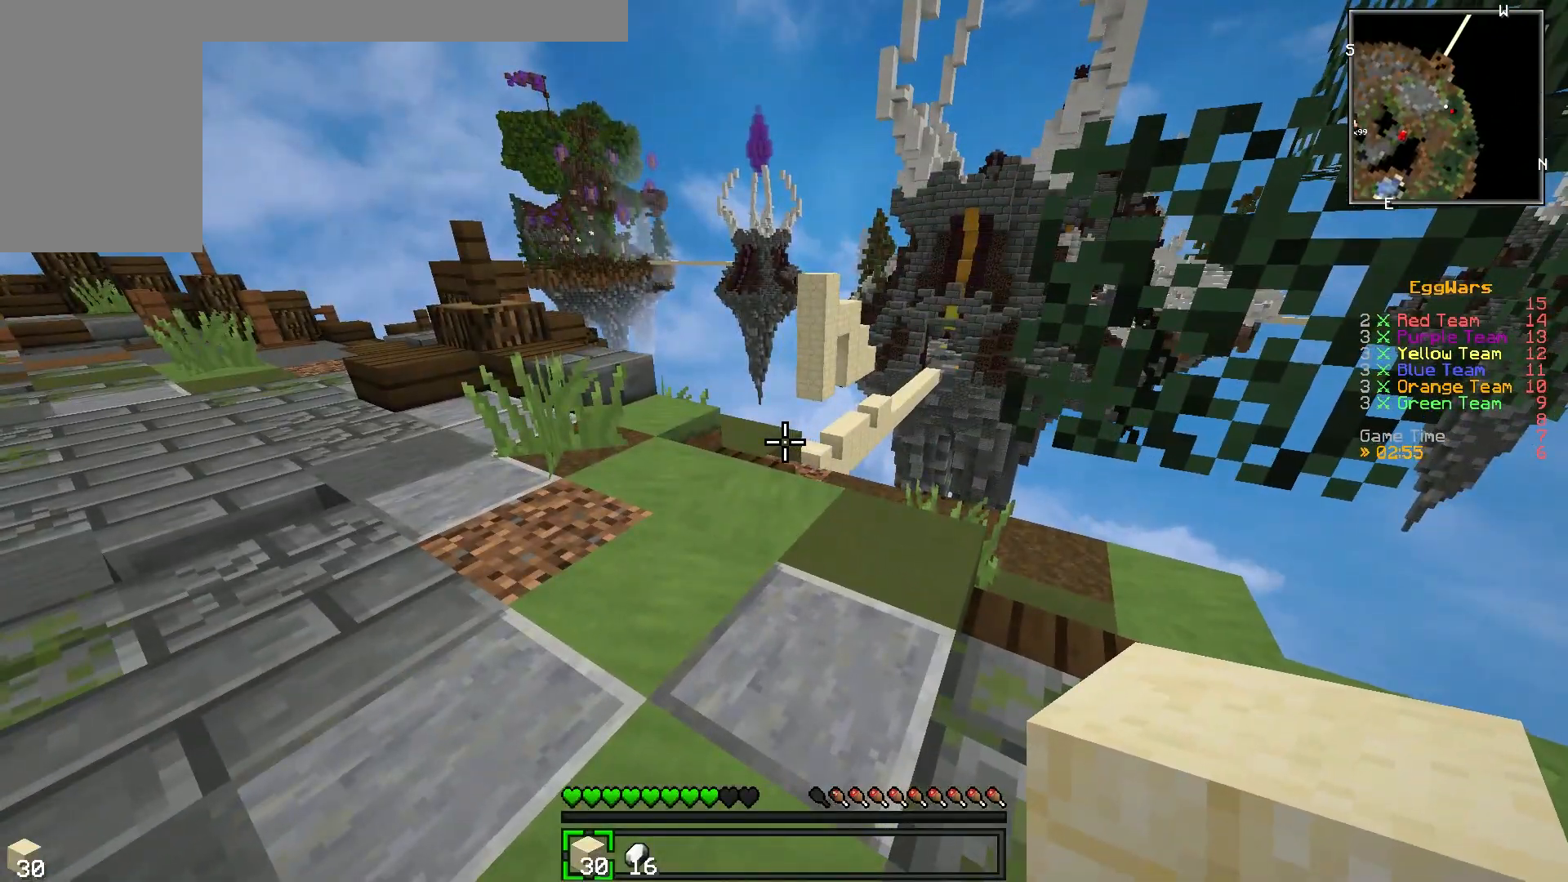
Gameplay with keyboard; each line is a JSON object with the keys held at the frame after it. "events" lists presses ("down") and releases ("up") of "a", "d", "s" and "w" between this image and that frame as [ms after this image, input, new state], when the widget could be followed in between. No other keys are recorded. Mouse input is not recorded.
{"keys": [], "events": []}
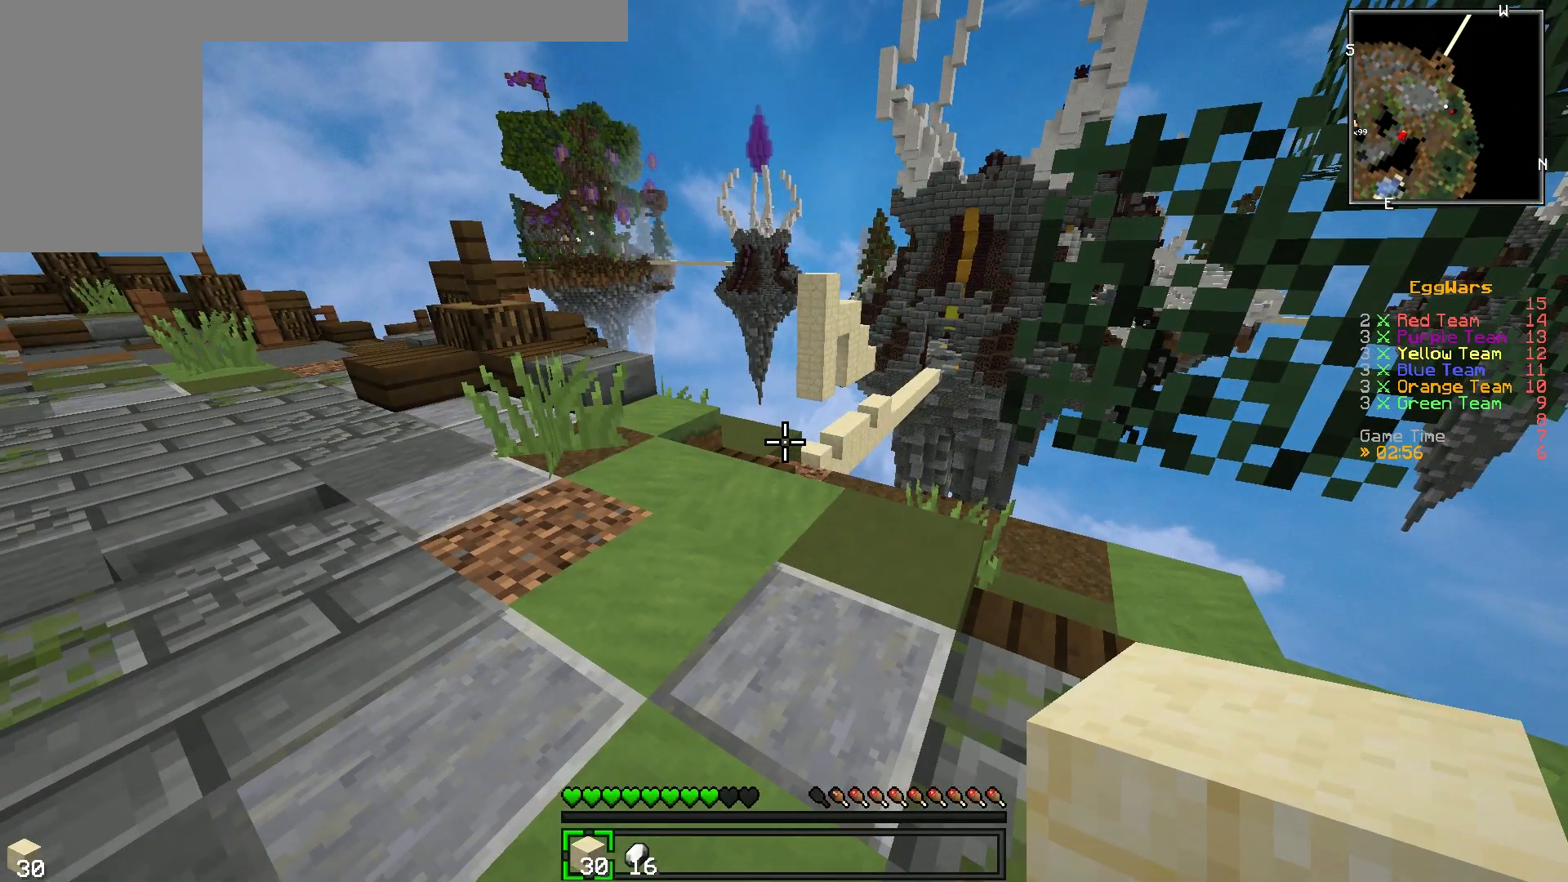
{"keys": [], "events": []}
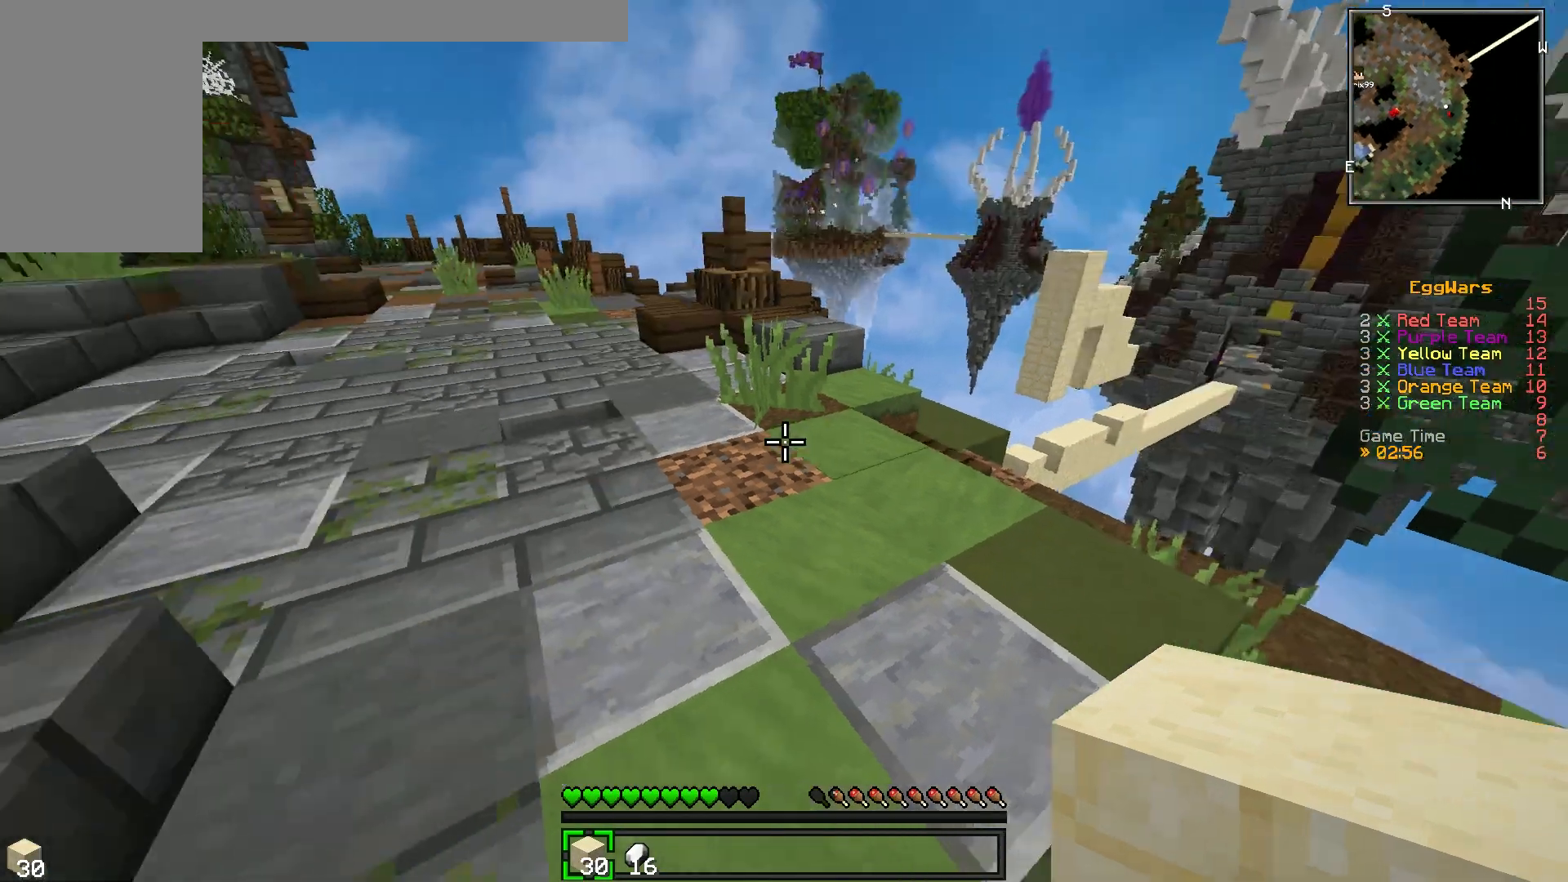
{"keys": [], "events": []}
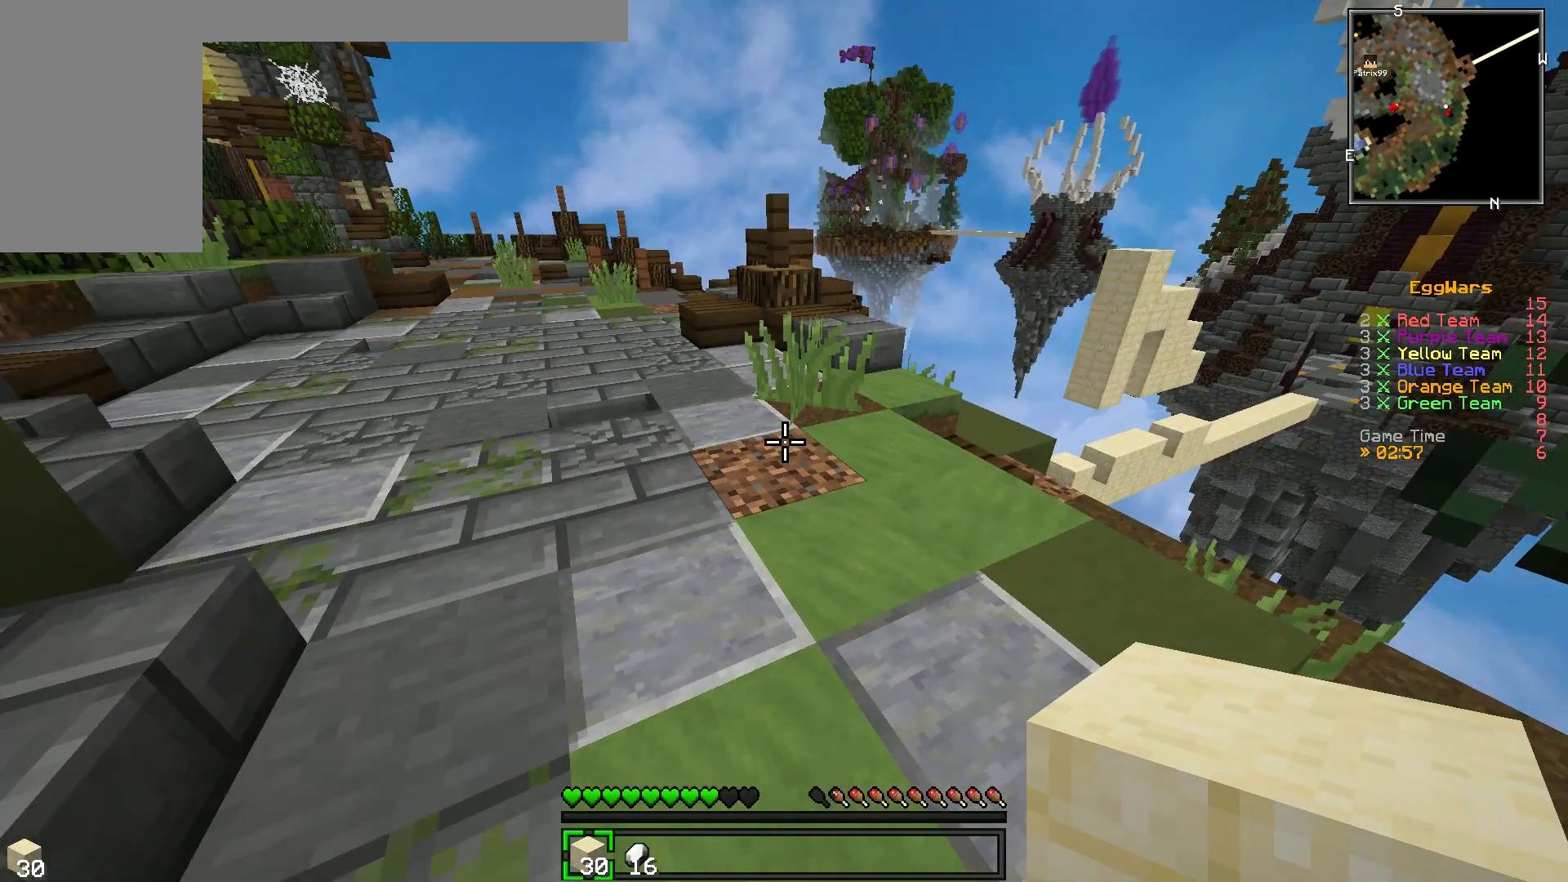
{"keys": [], "events": []}
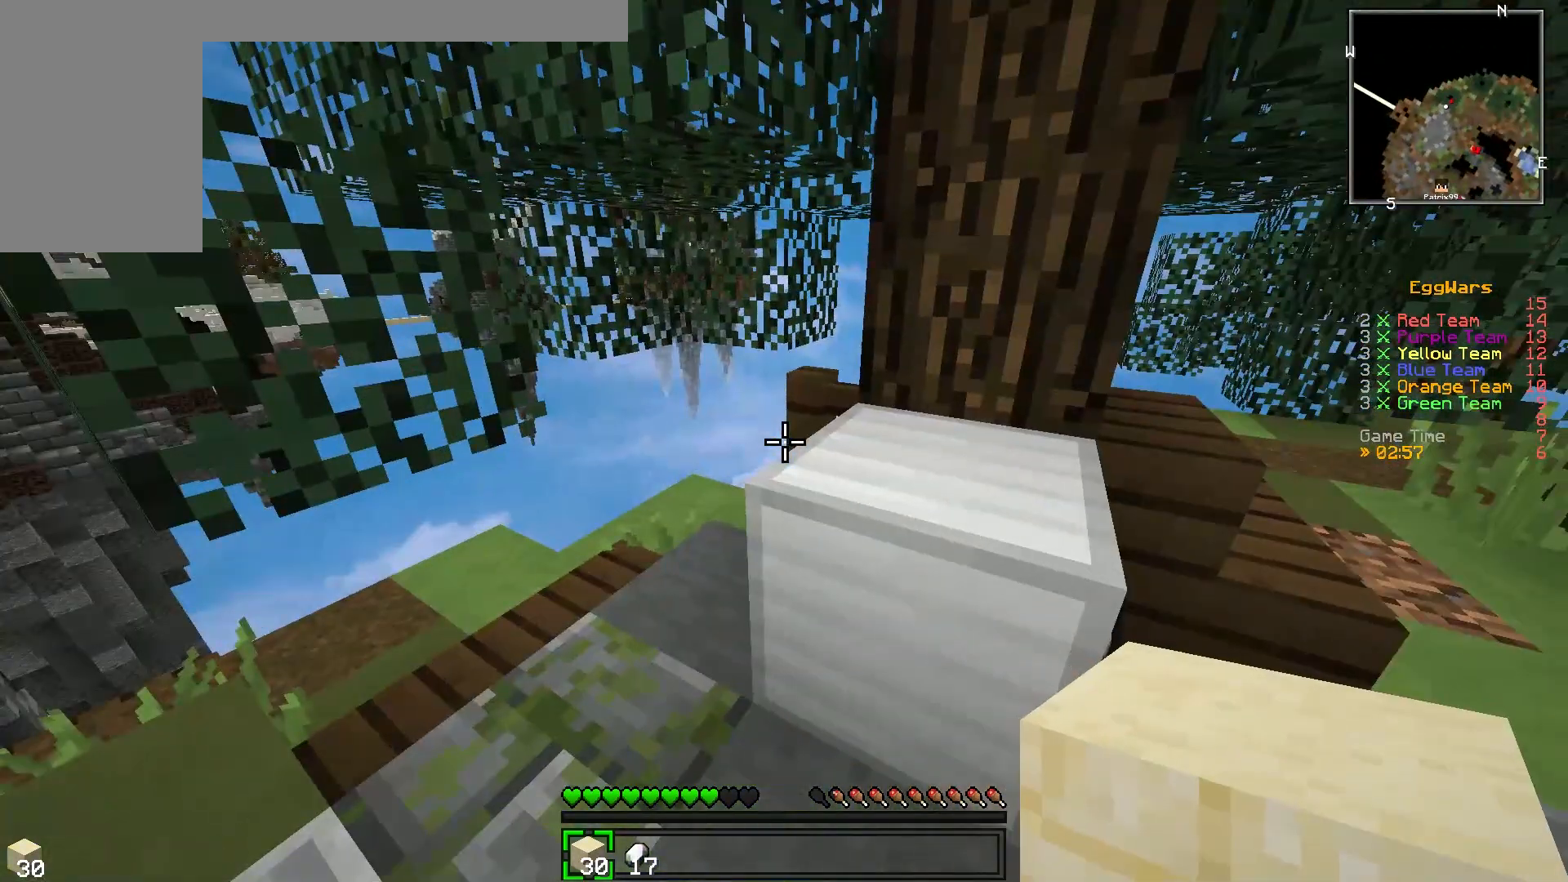
{"keys": ["w"], "events": [[67, "w", "down"], [217, "d", "down"], [417, "d", "up"]]}
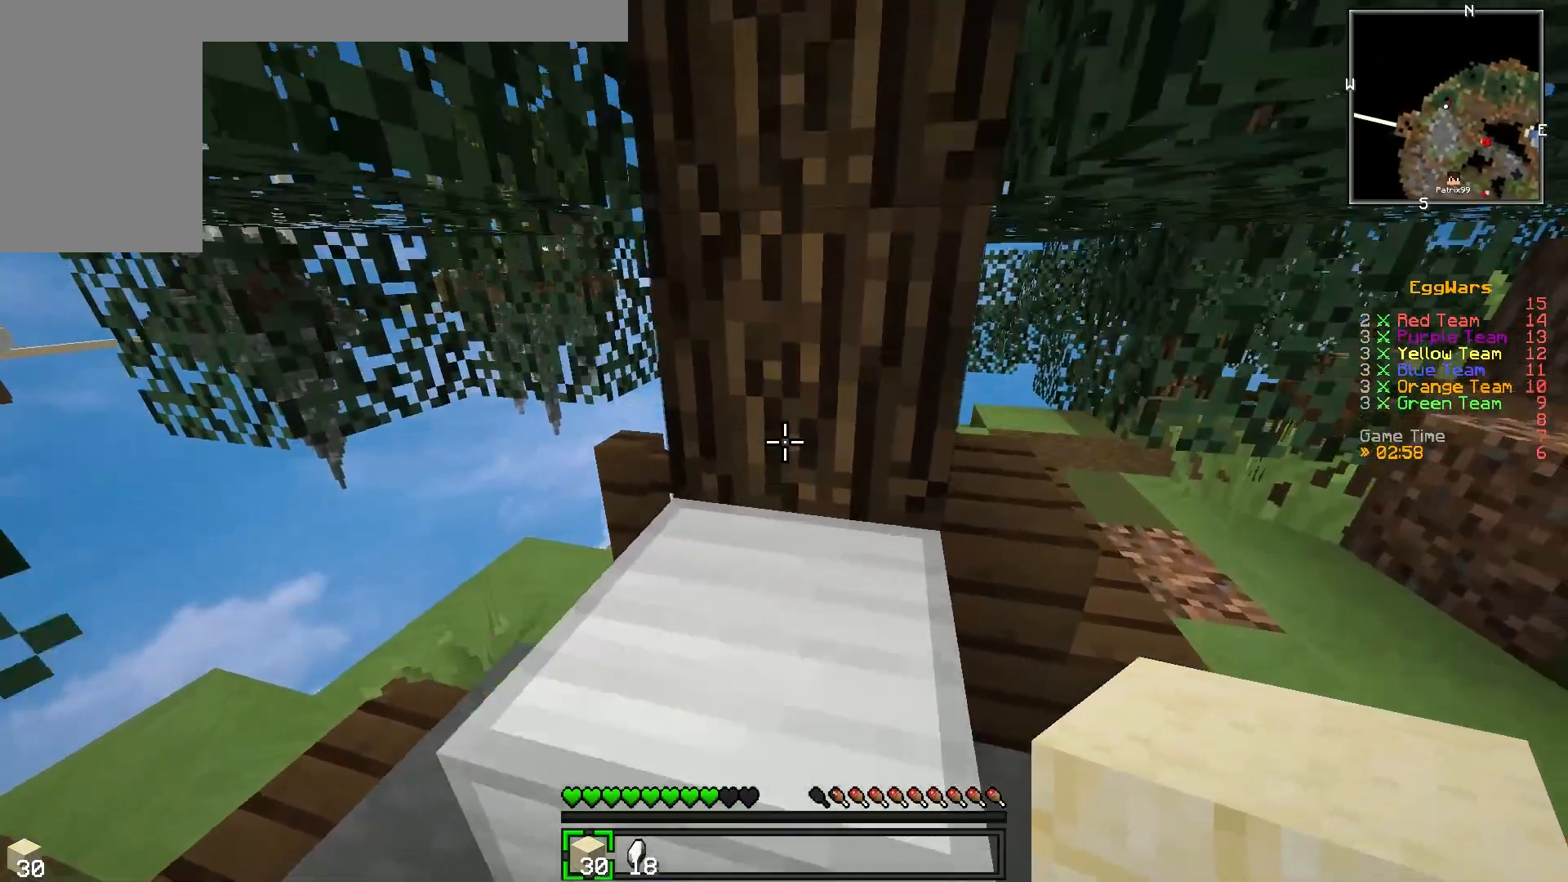
{"keys": ["a", "w"], "events": [[33, "a", "down"]]}
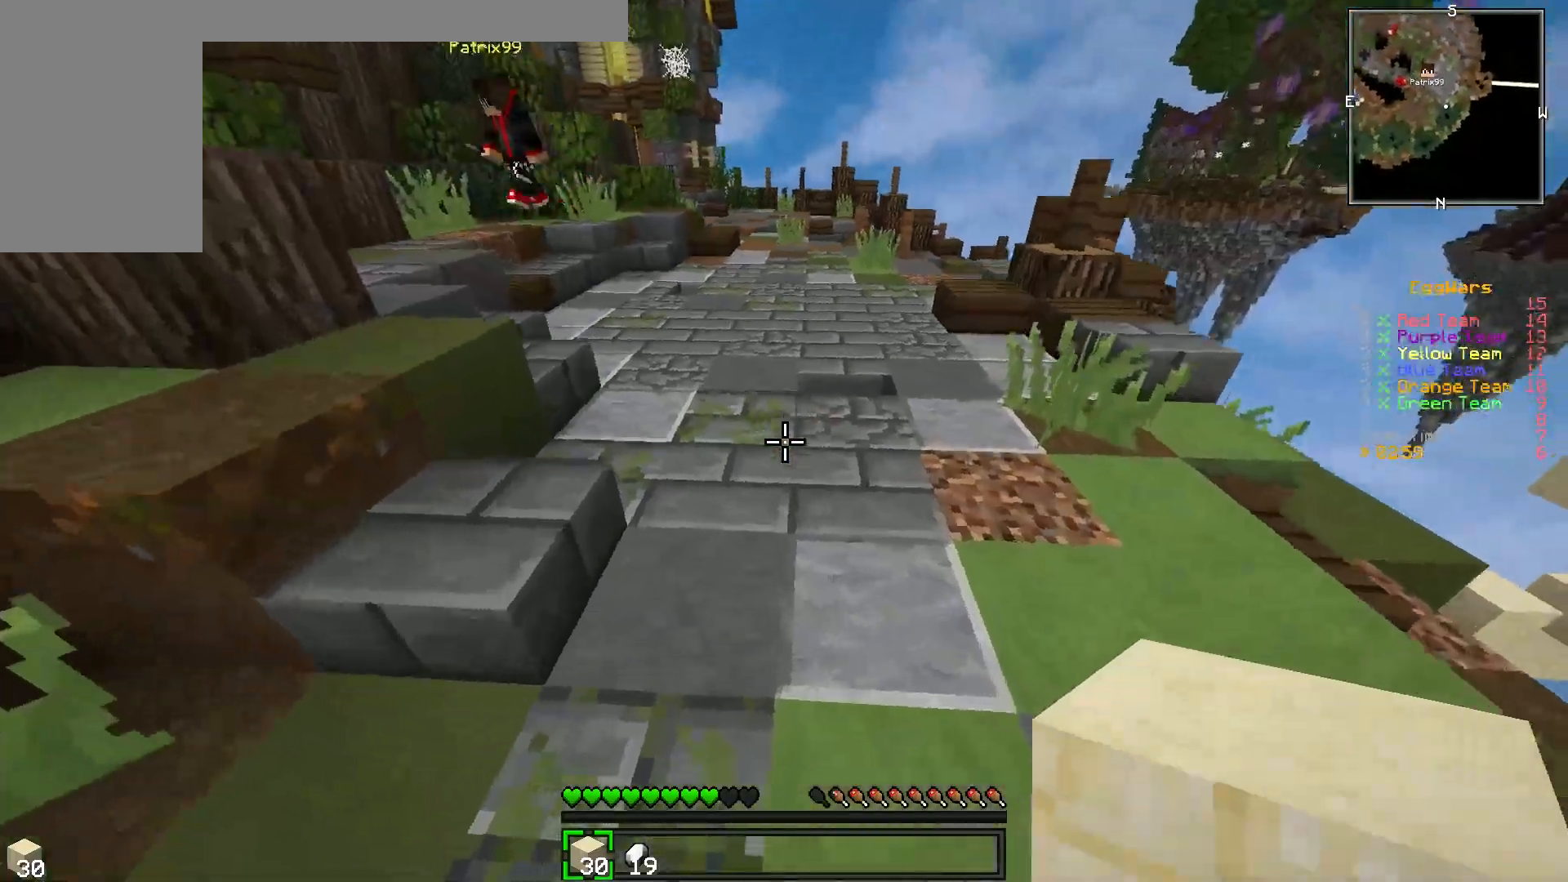
{"keys": ["d", "s"], "events": [[67, "a", "up"], [100, "w", "up"], [367, "s", "down"], [450, "d", "down"]]}
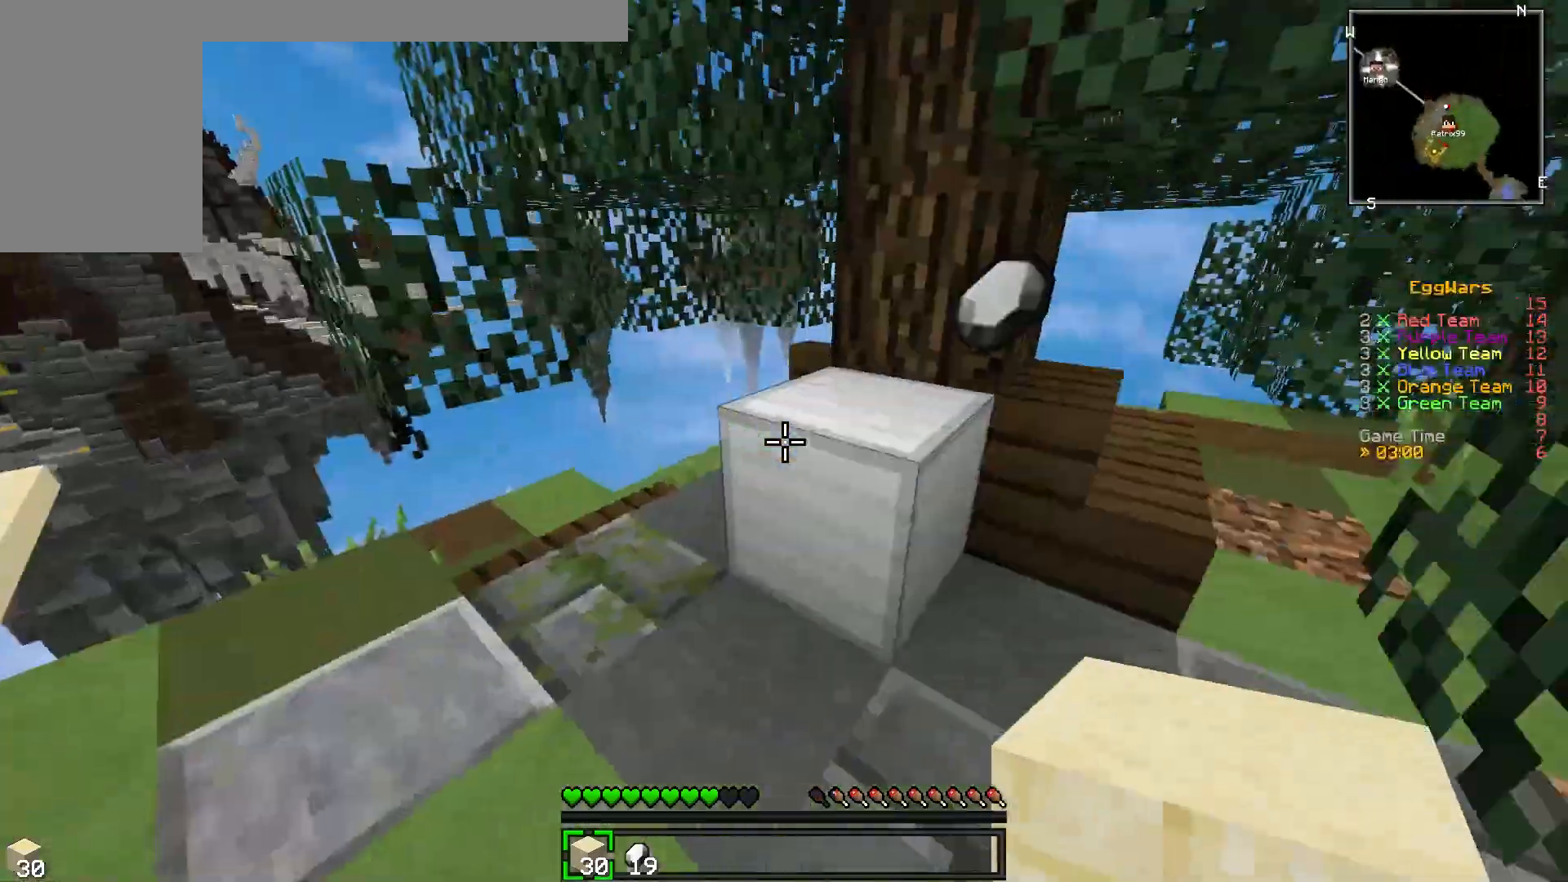
{"keys": ["d", "w"], "events": [[33, "s", "up"], [150, "d", "up"], [150, "w", "down"], [367, "d", "down"]]}
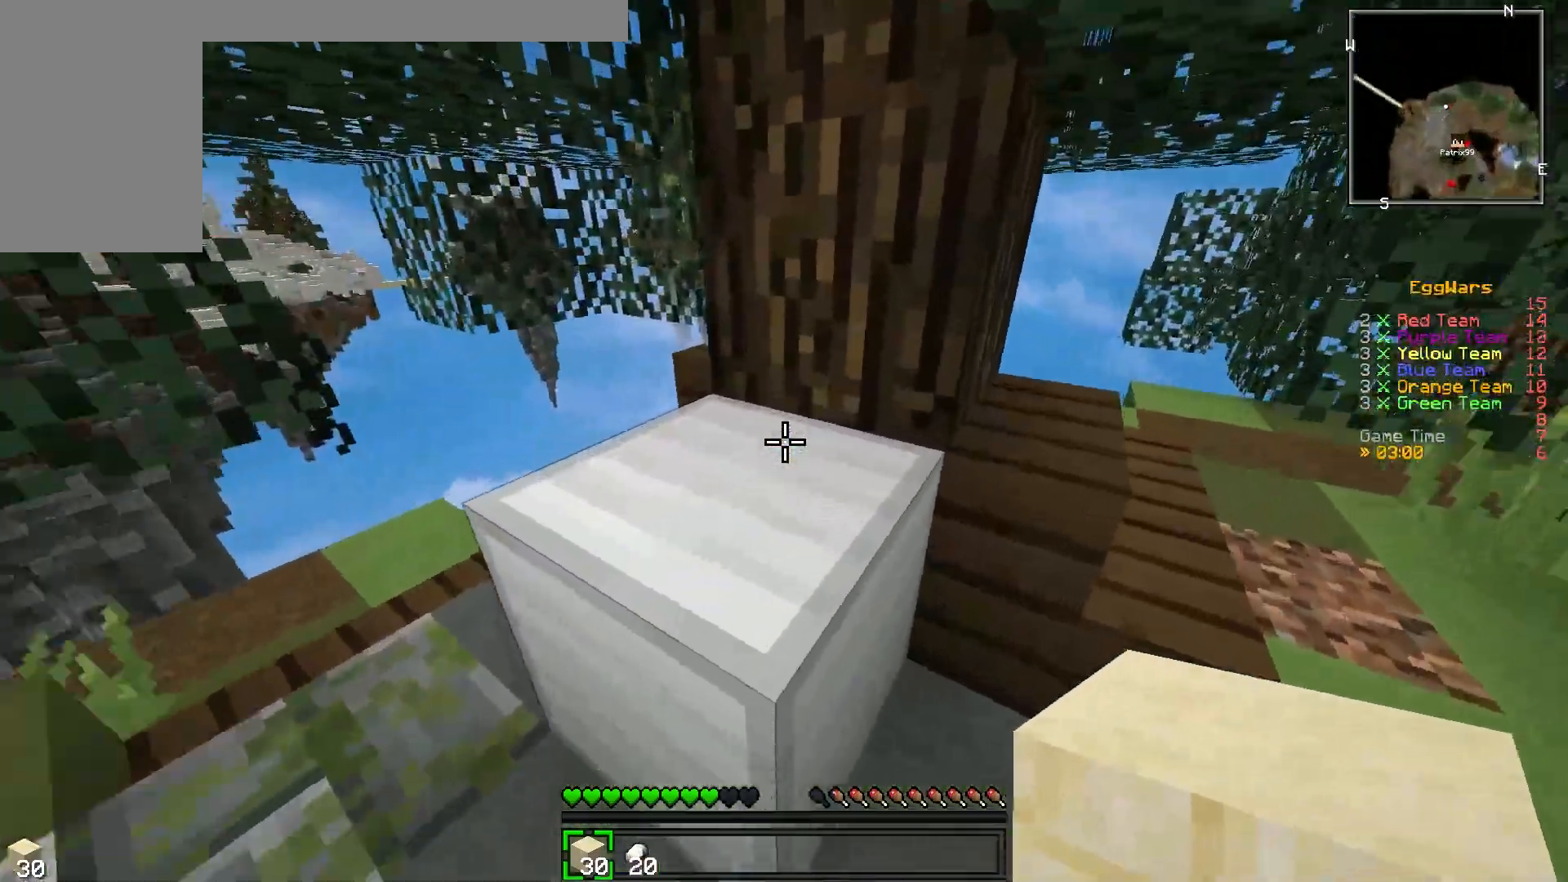
{"keys": [], "events": [[83, "d", "up"], [250, "a", "down"], [433, "a", "up"], [467, "w", "up"]]}
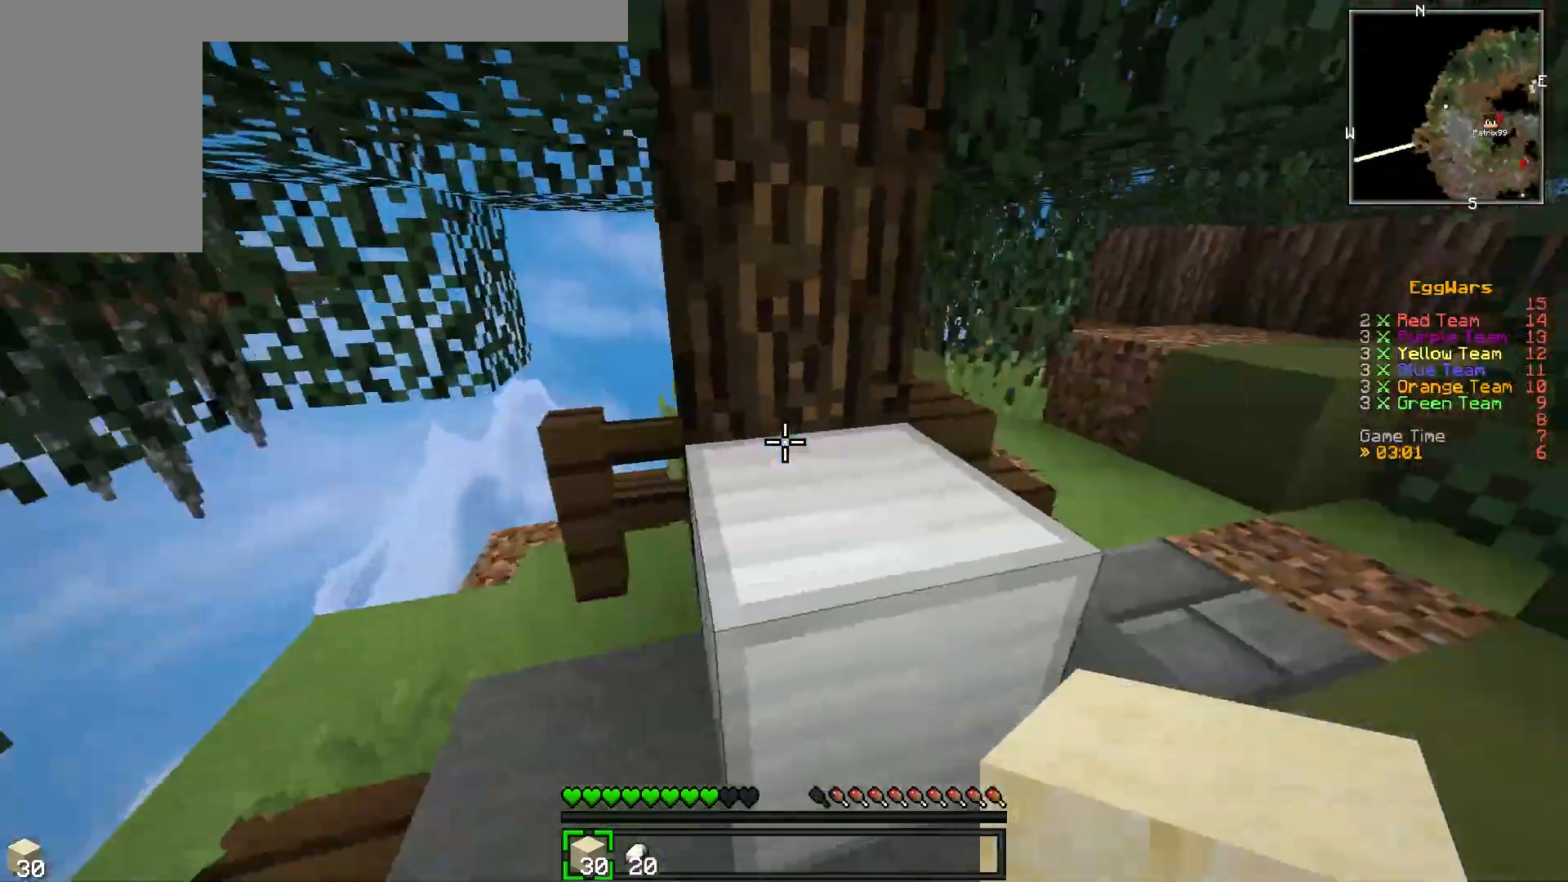
{"keys": ["d", "w"], "events": [[33, "d", "down"], [367, "w", "down"]]}
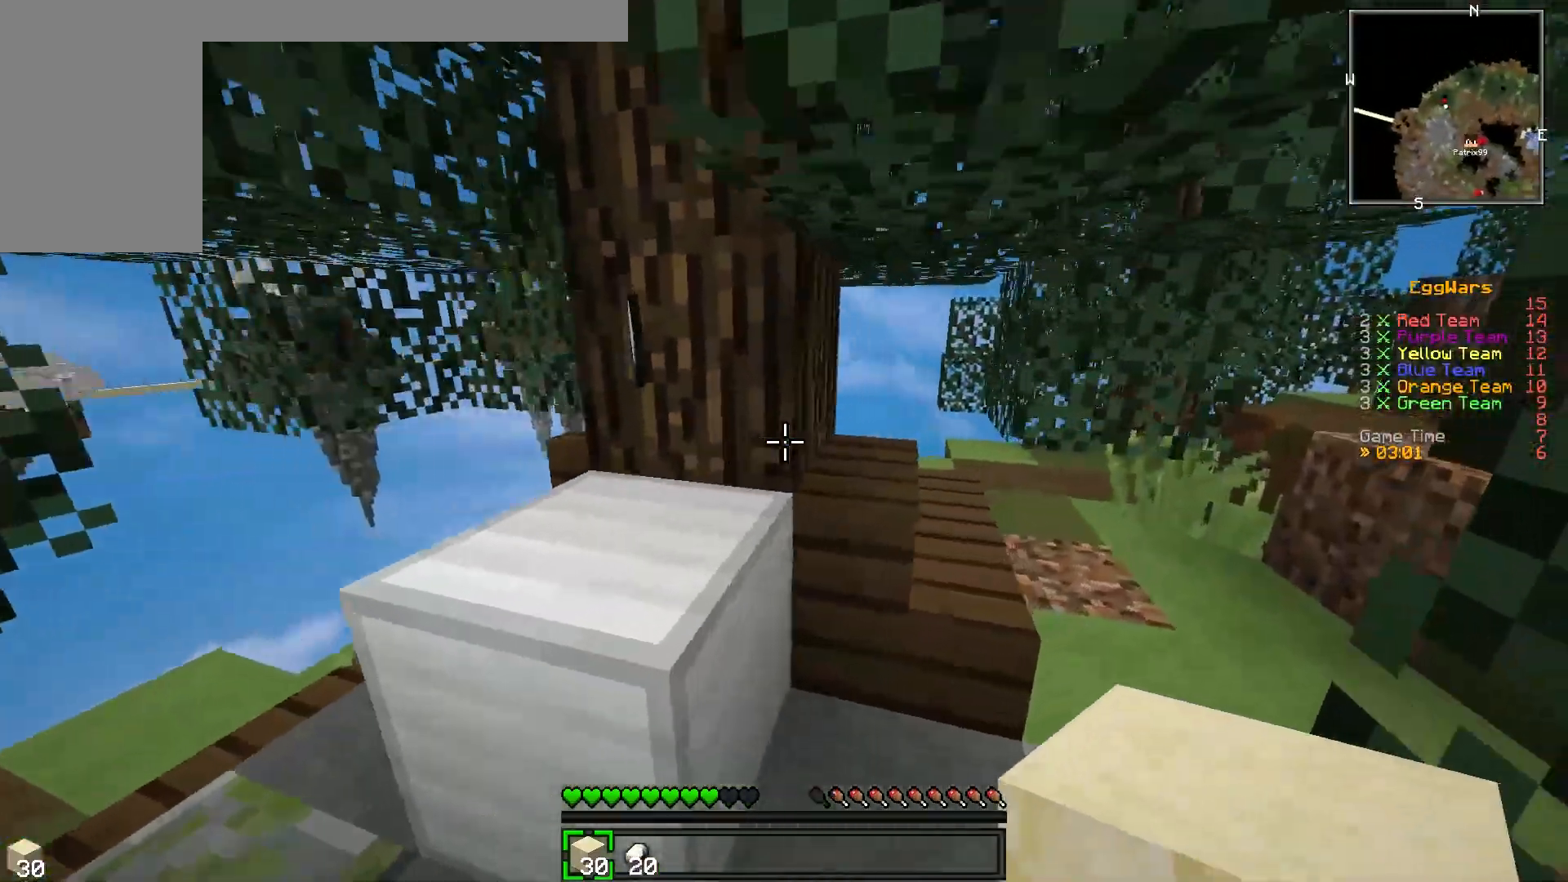
{"keys": ["a", "w"], "events": [[150, "d", "up"], [317, "a", "down"]]}
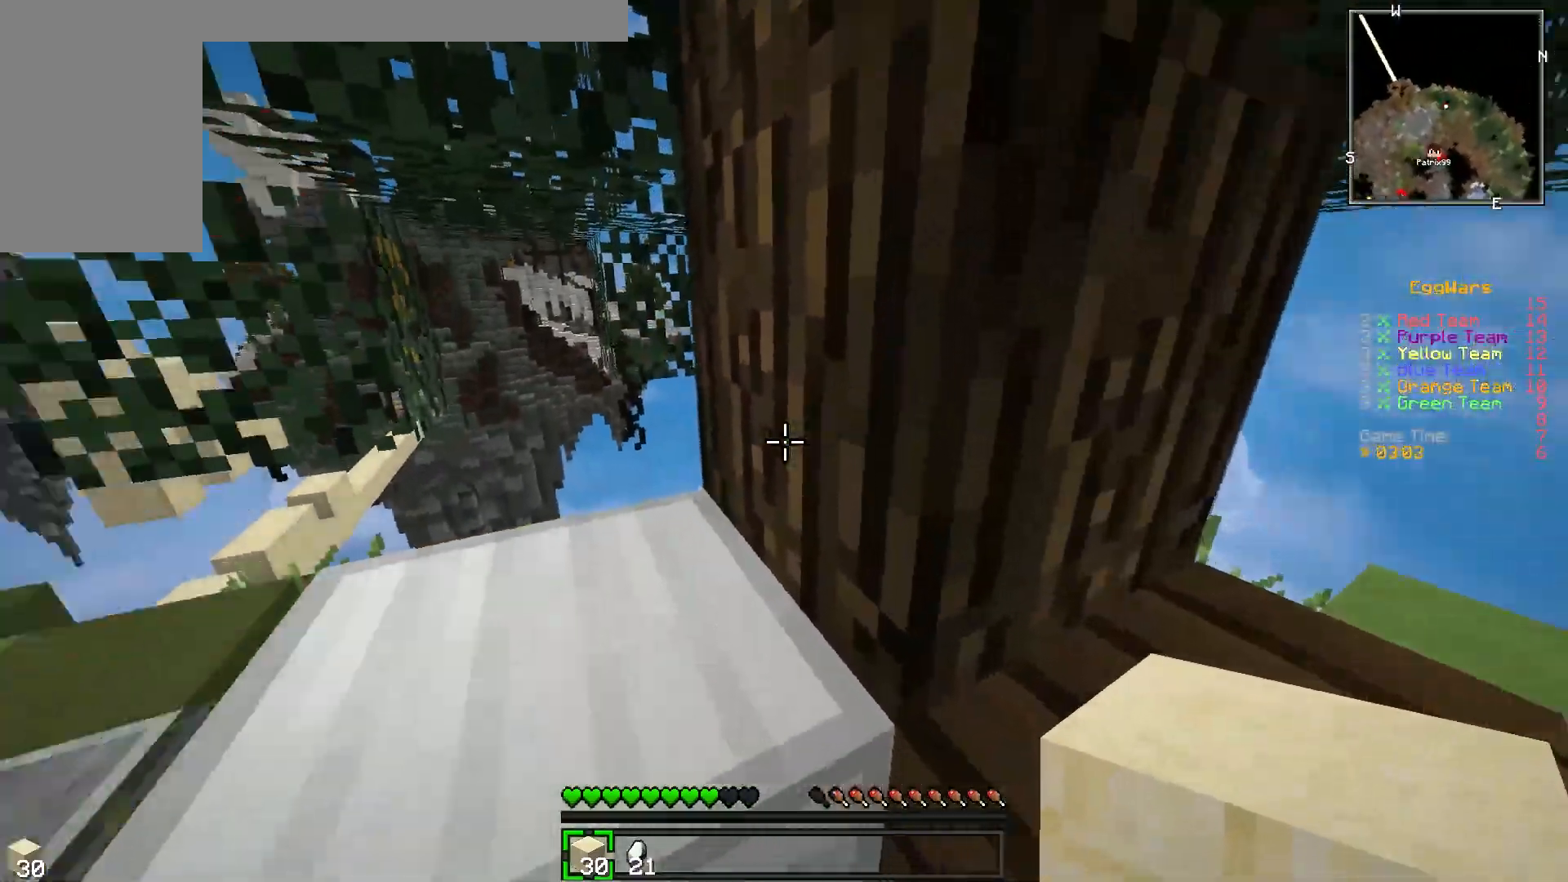
{"keys": ["a", "w"], "events": []}
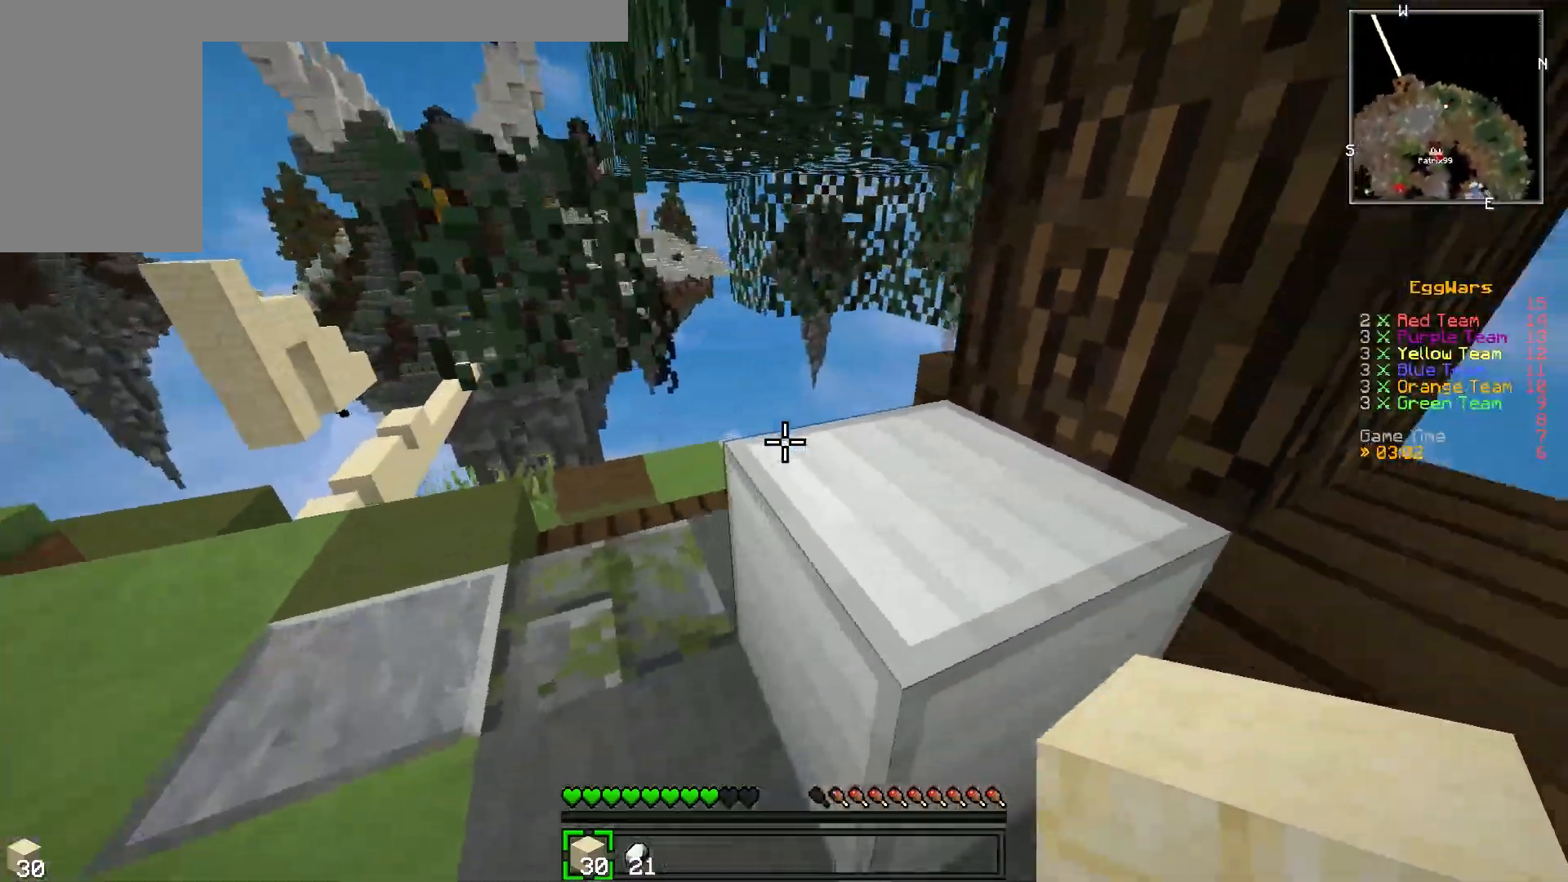
{"keys": [], "events": [[317, "w", "up"], [350, "a", "up"]]}
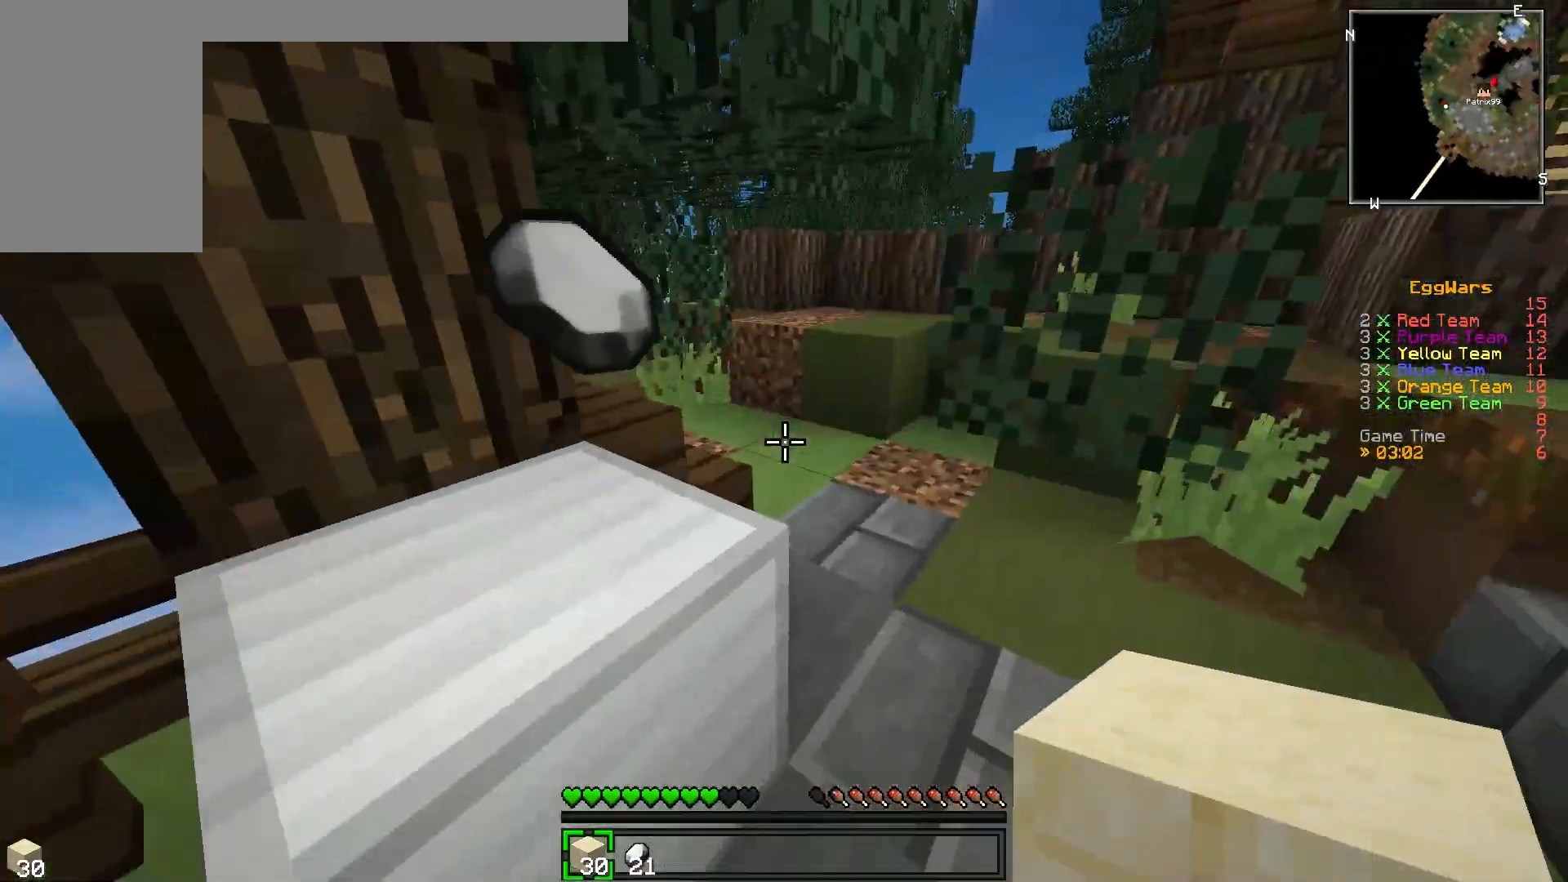
{"keys": ["w"], "events": [[83, "w", "down"]]}
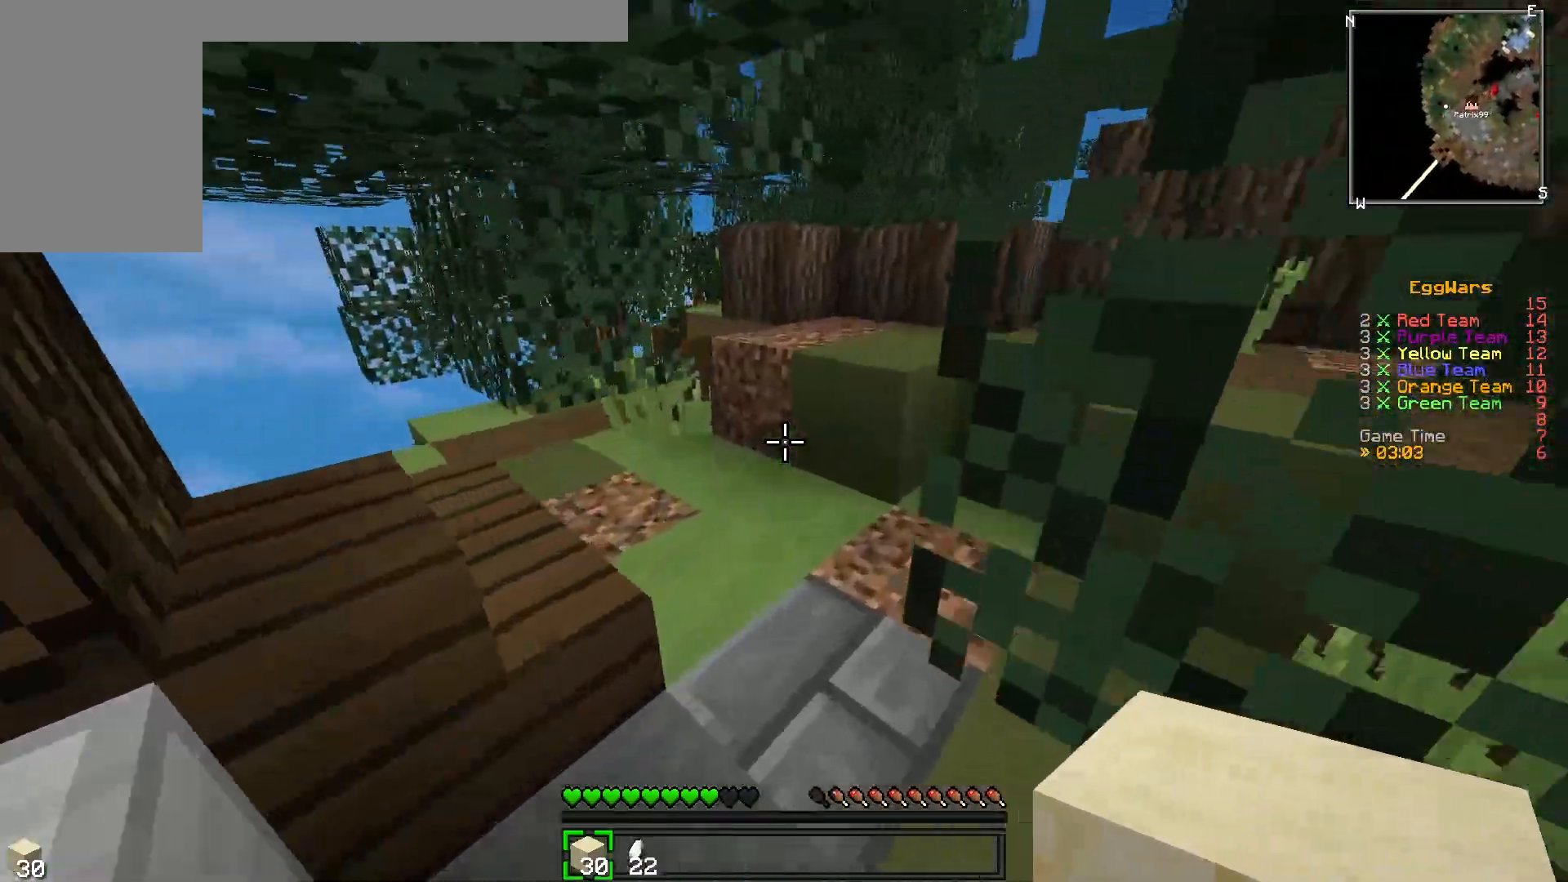
{"keys": ["w"], "events": [[50, "w", "up"], [233, "w", "down"]]}
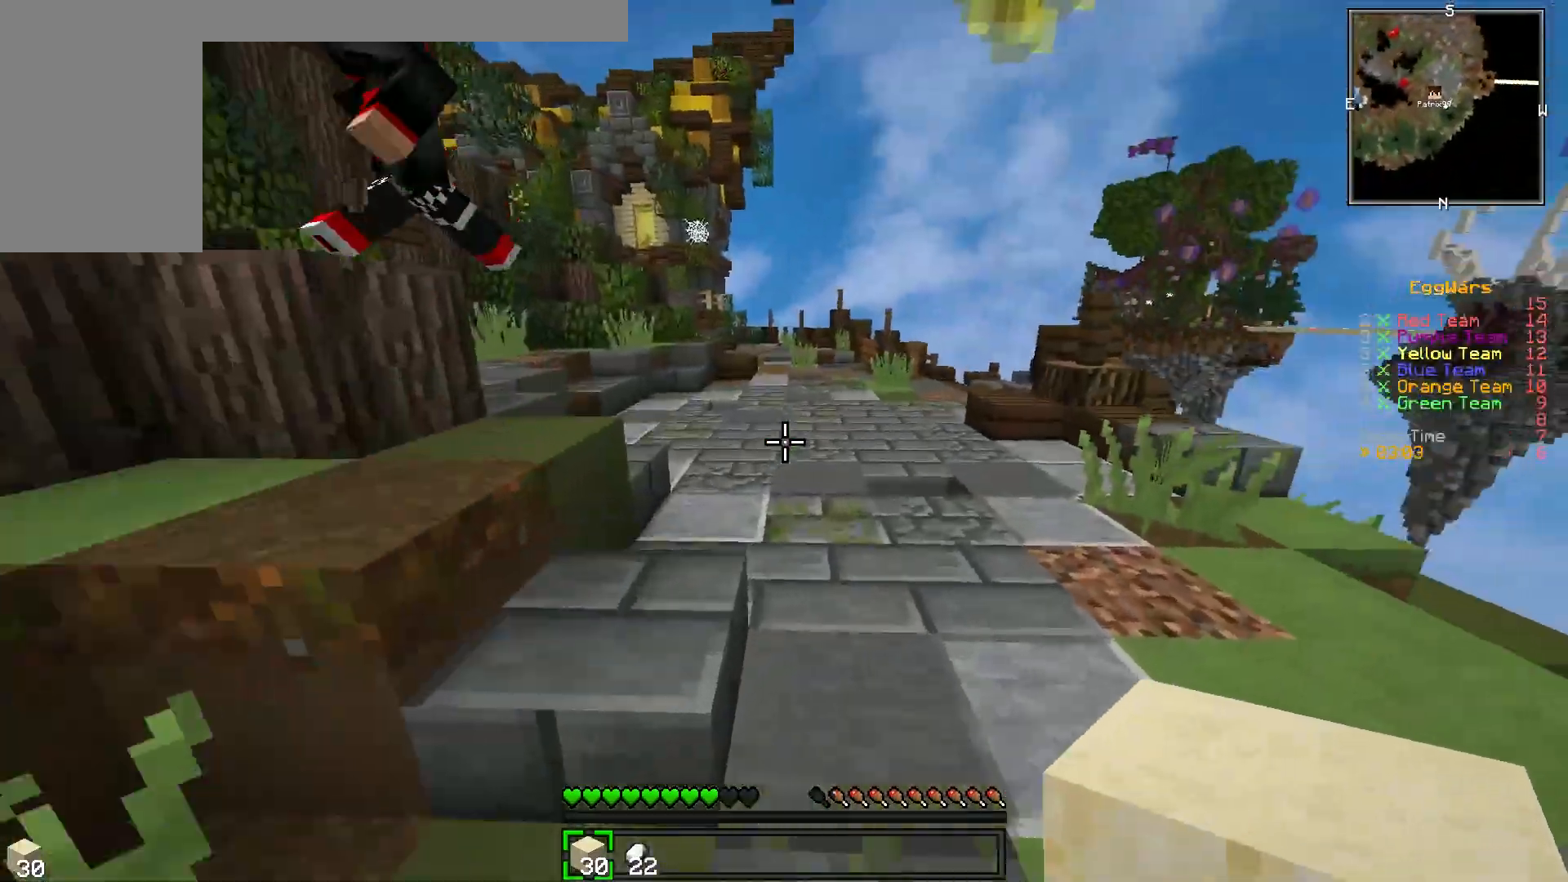
{"keys": ["w"], "events": []}
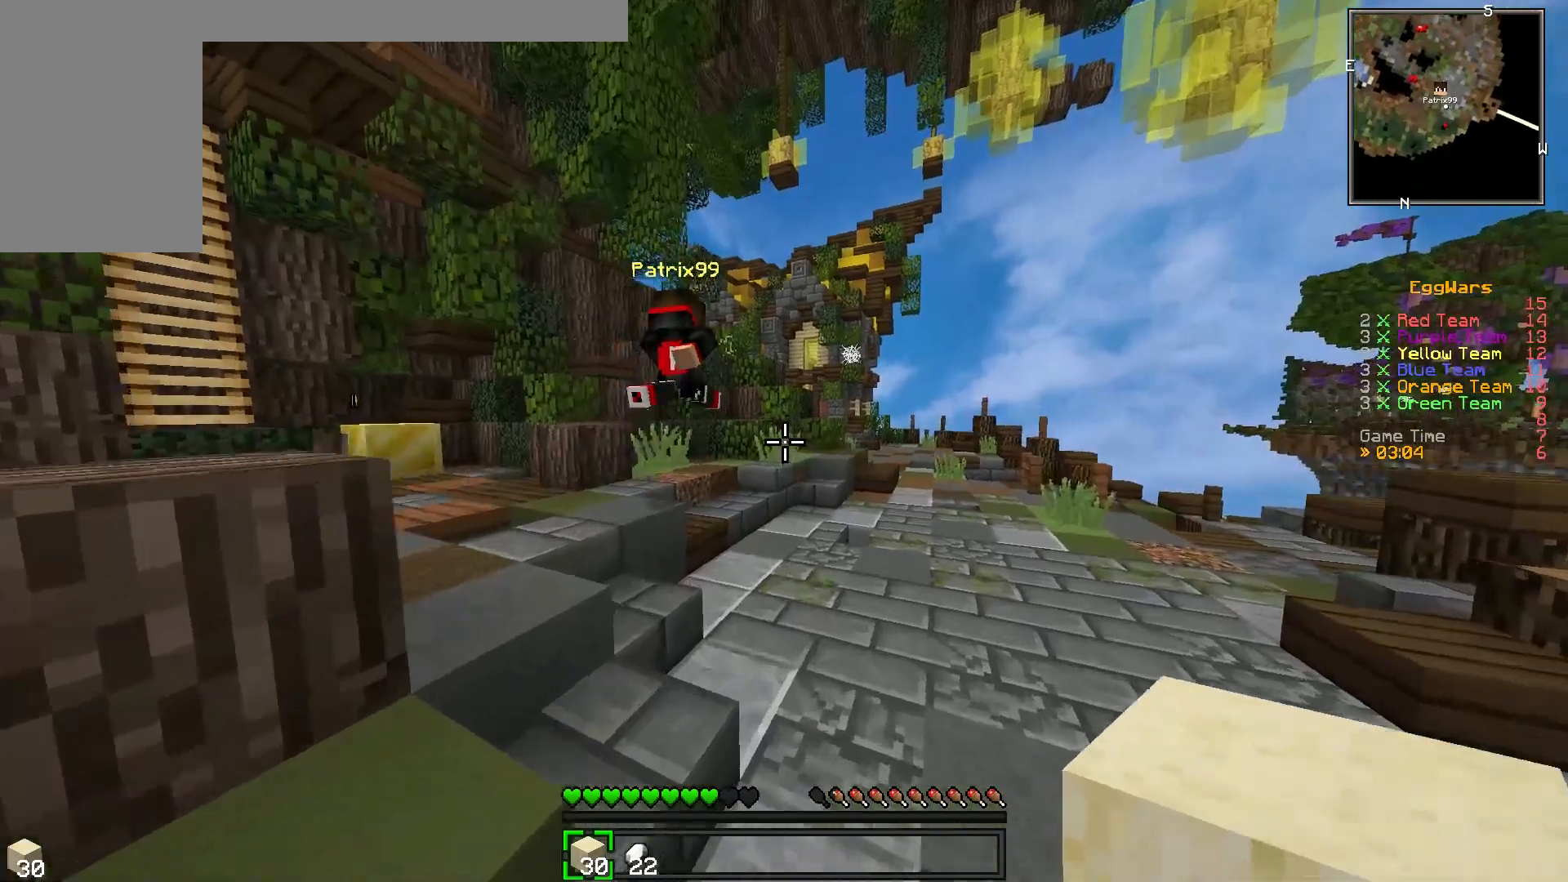
{"keys": ["w"], "events": []}
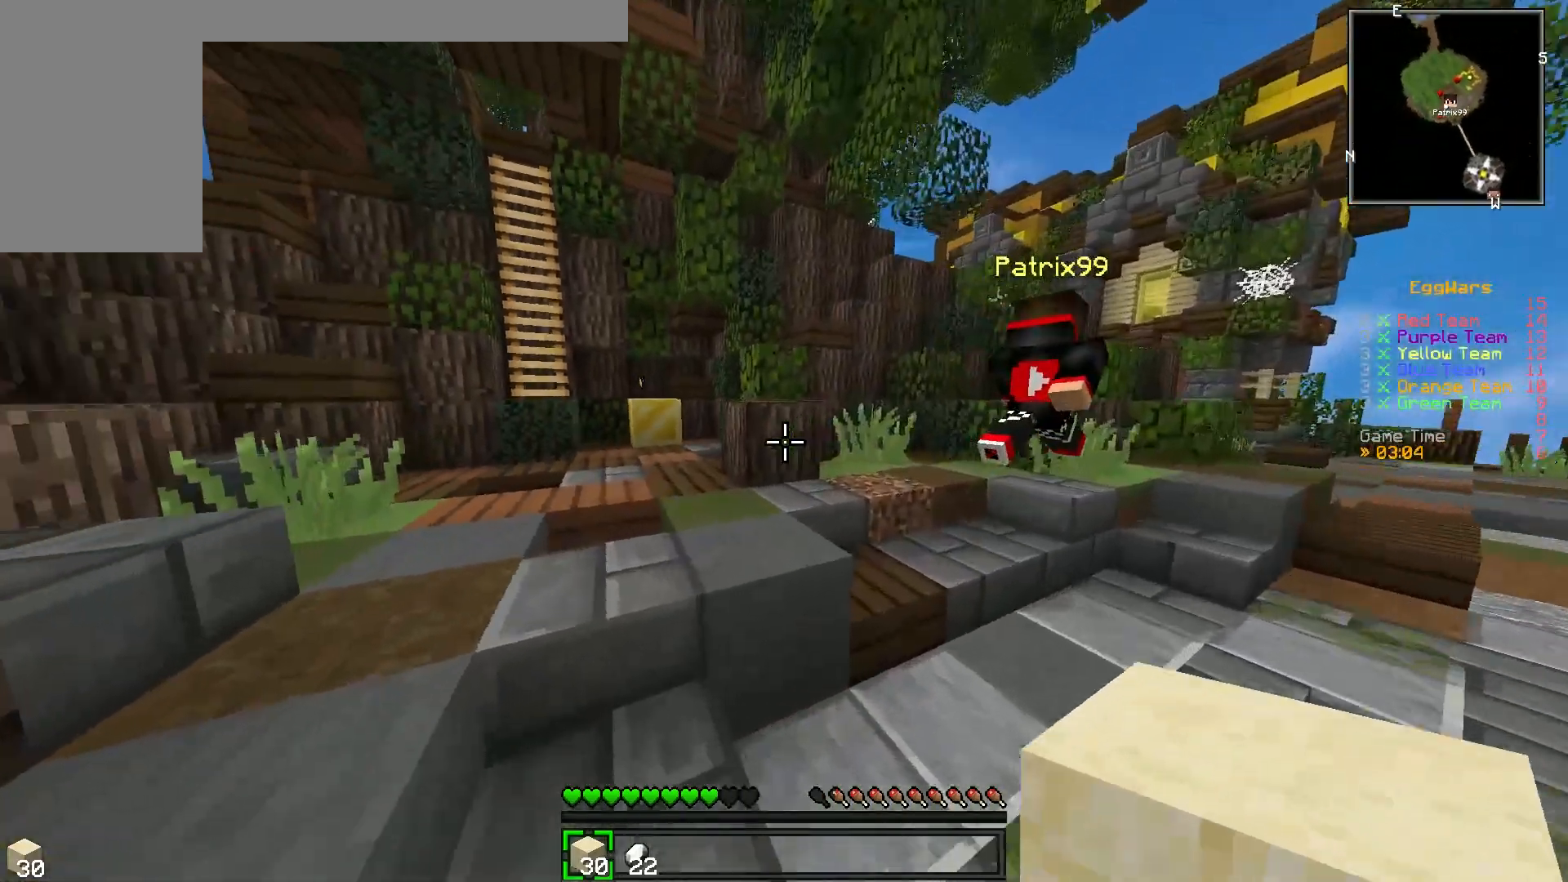
{"keys": ["w"], "events": []}
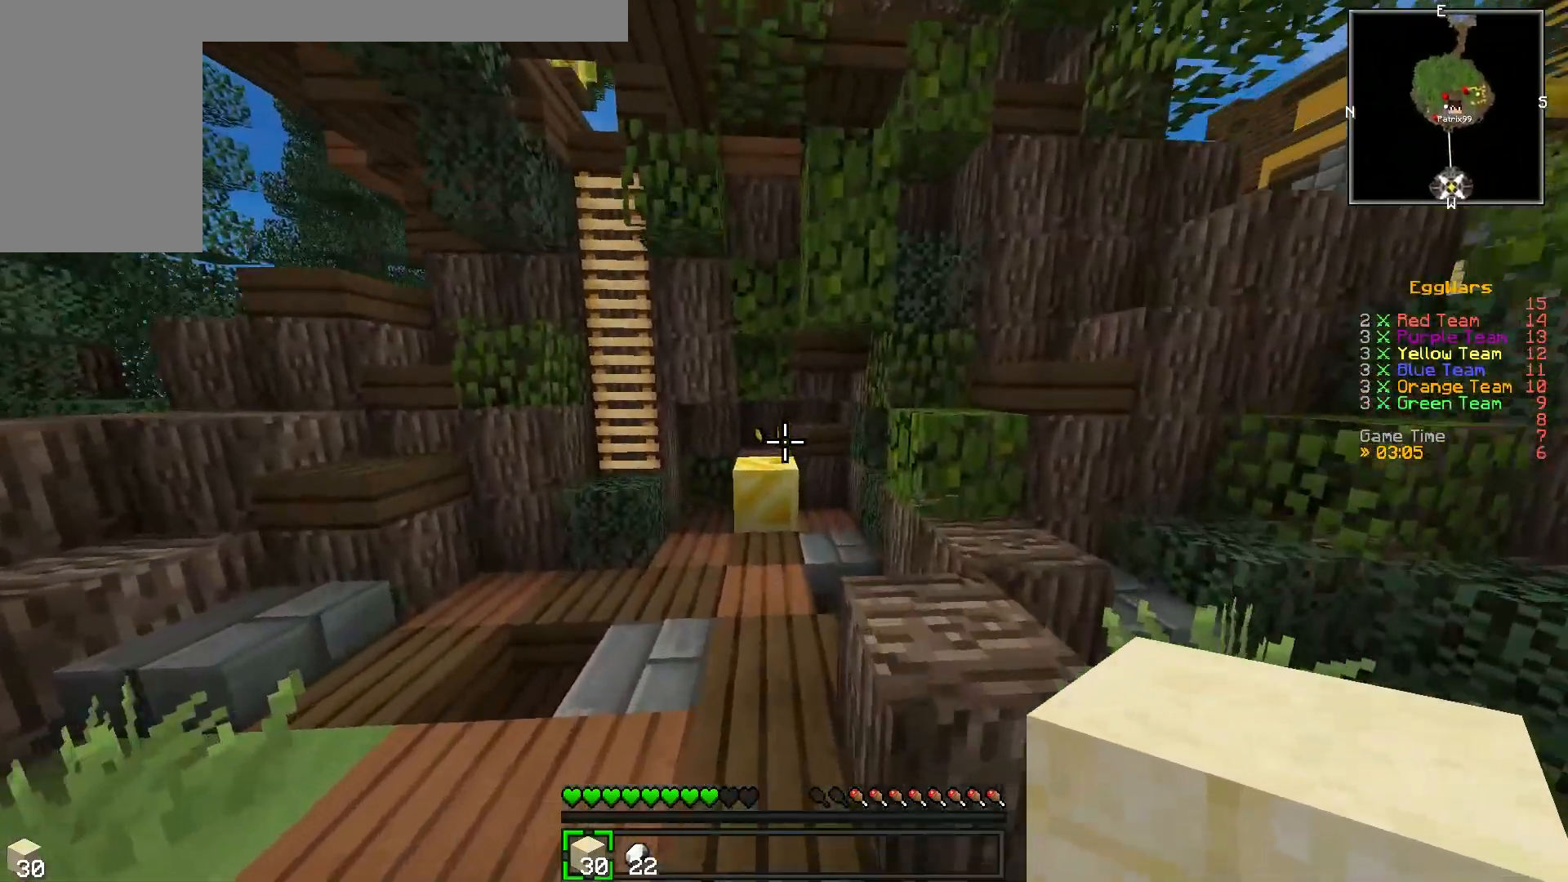
{"keys": ["w"], "events": []}
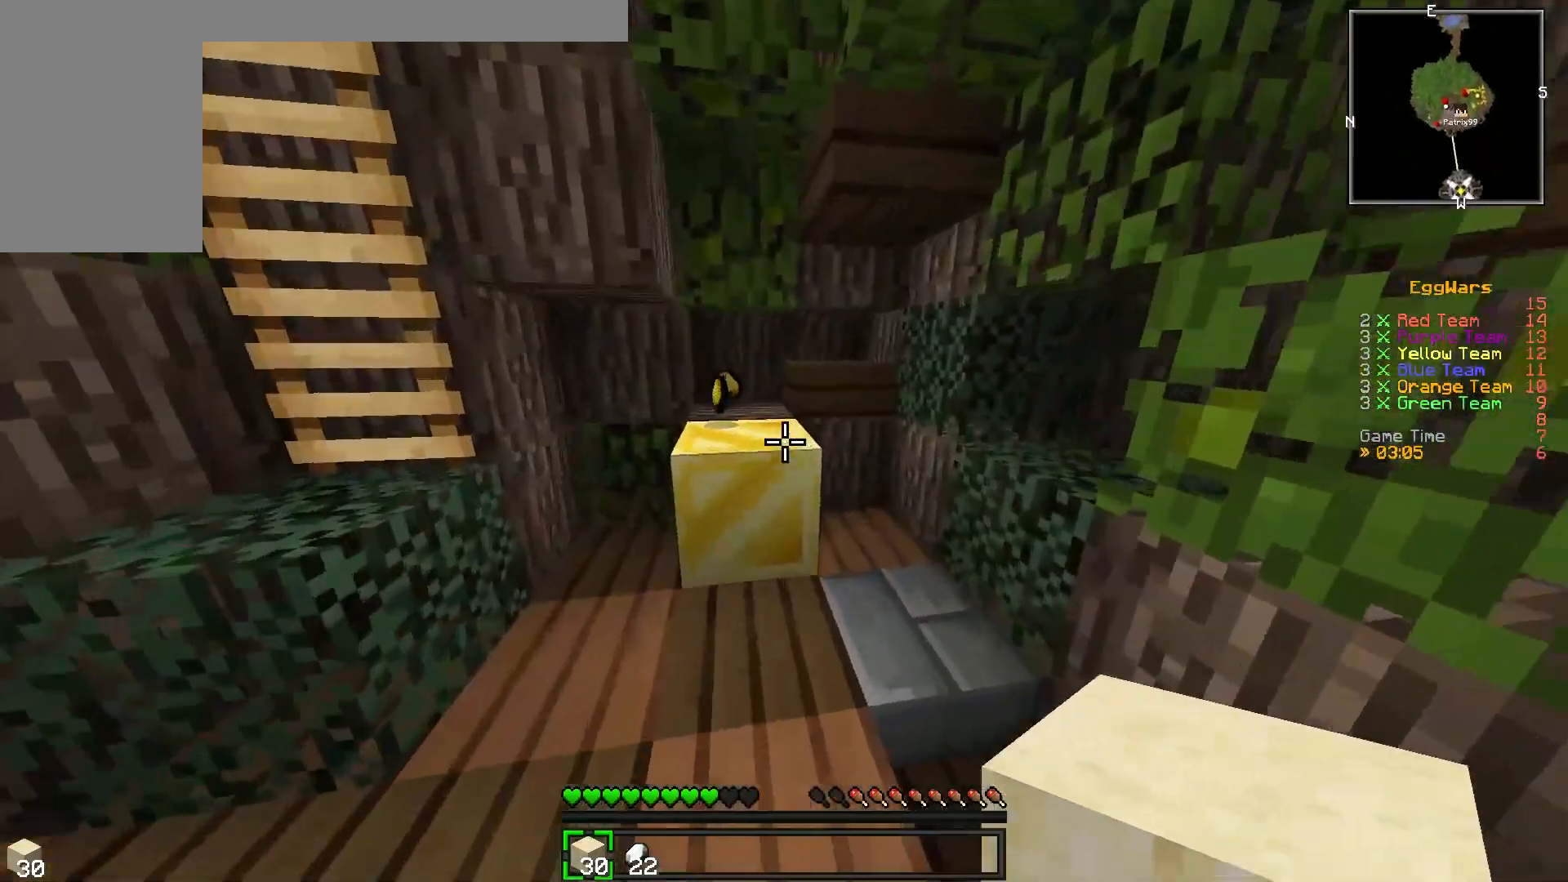
{"keys": ["w"], "events": []}
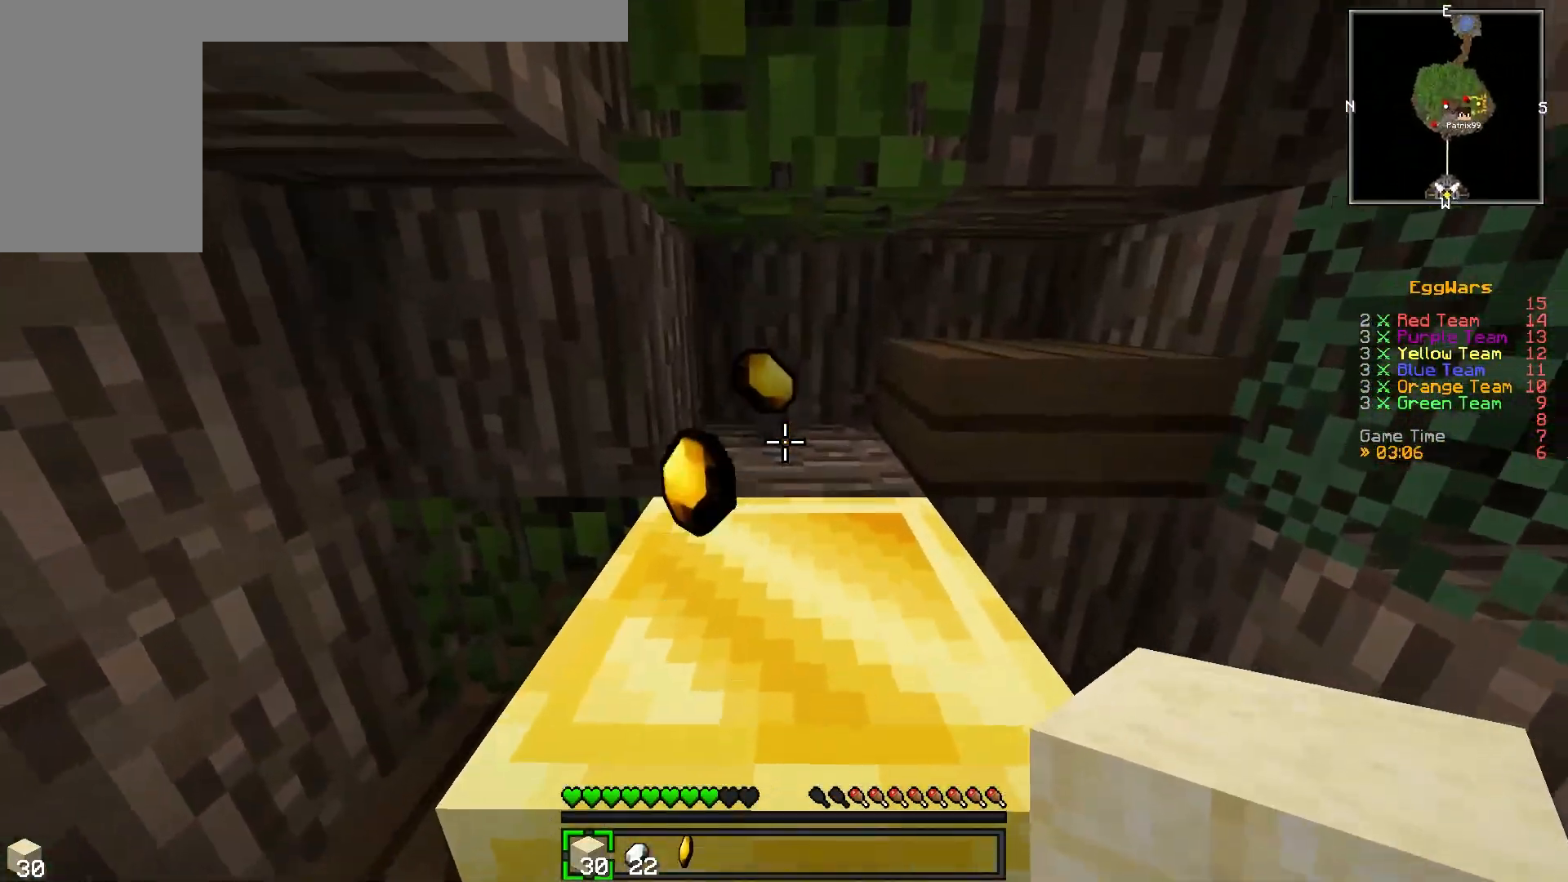
{"keys": ["d", "w"], "events": [[117, "w", "up"], [133, "w", "down"], [217, "d", "down"], [383, "w", "up"], [483, "w", "down"]]}
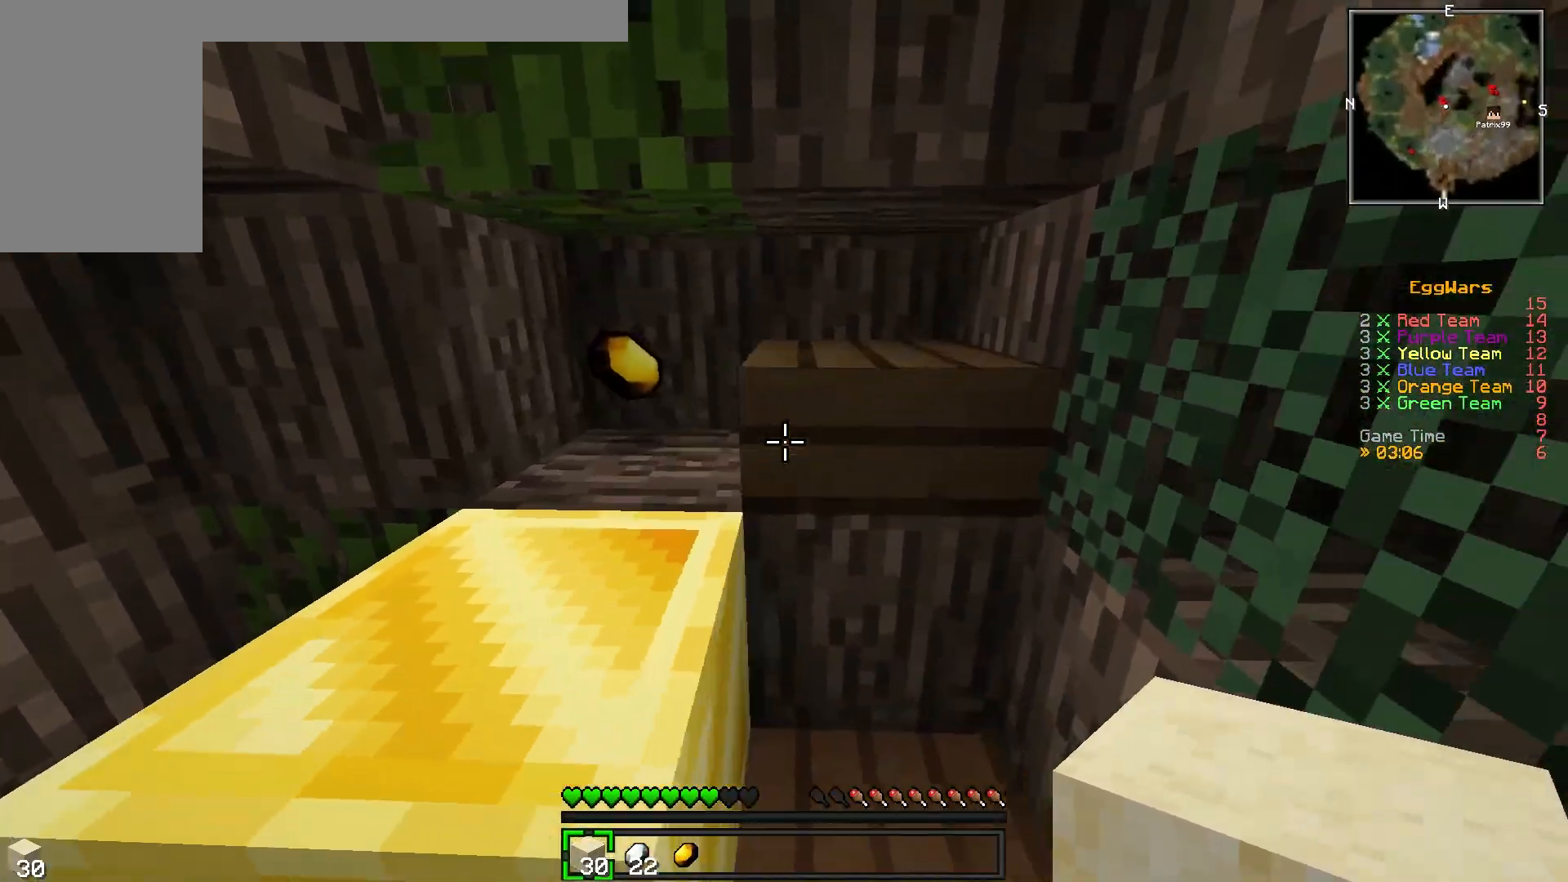
{"keys": ["a", "w"], "events": [[167, "d", "up"], [467, "a", "down"]]}
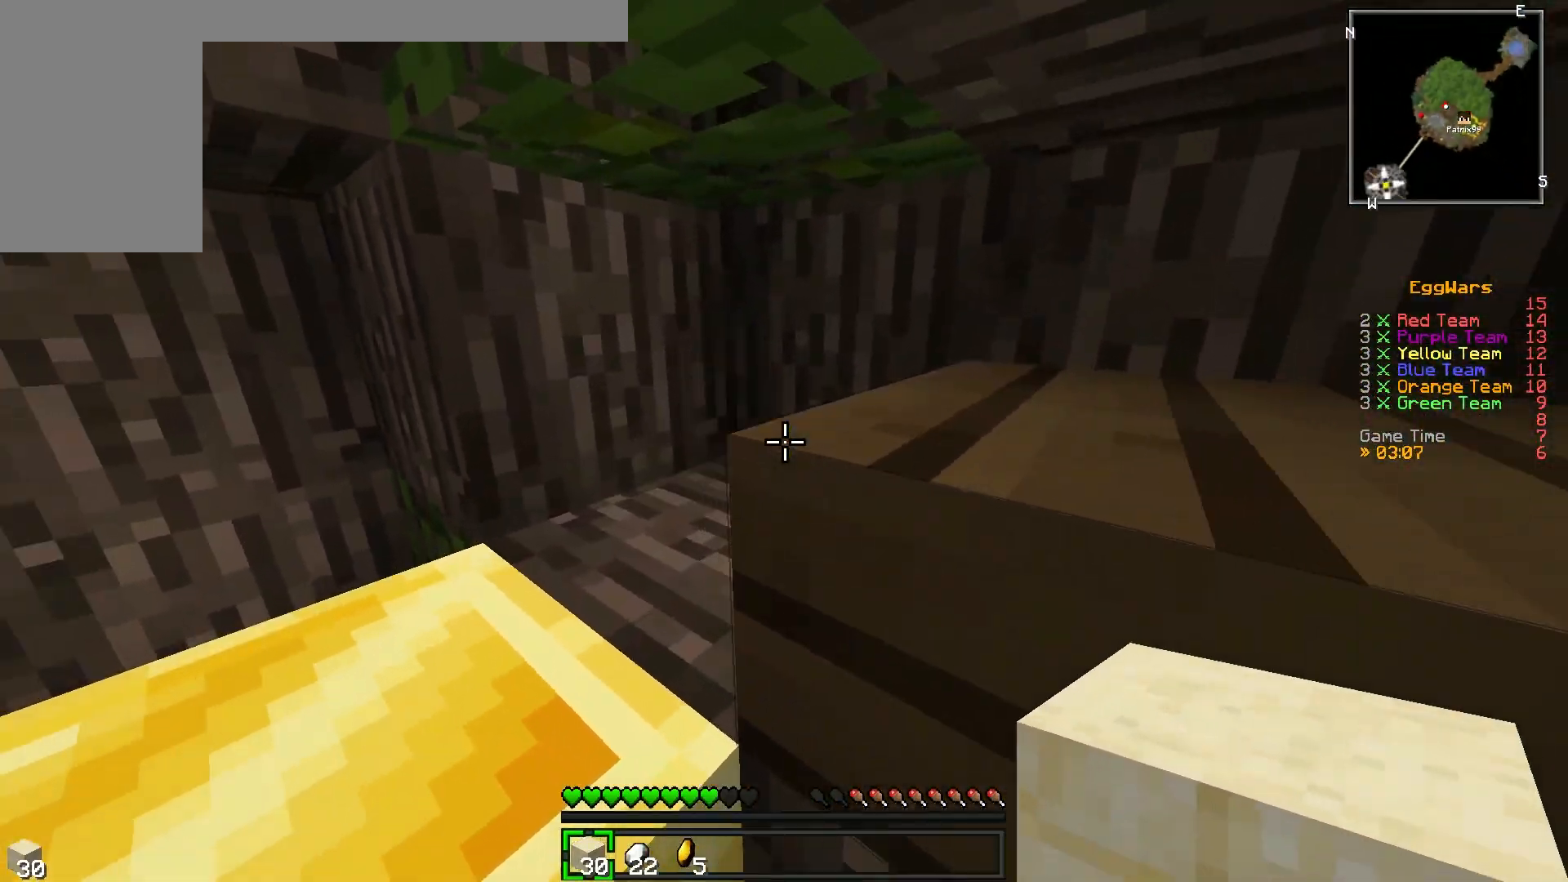
{"keys": ["a"], "events": [[383, "w", "up"]]}
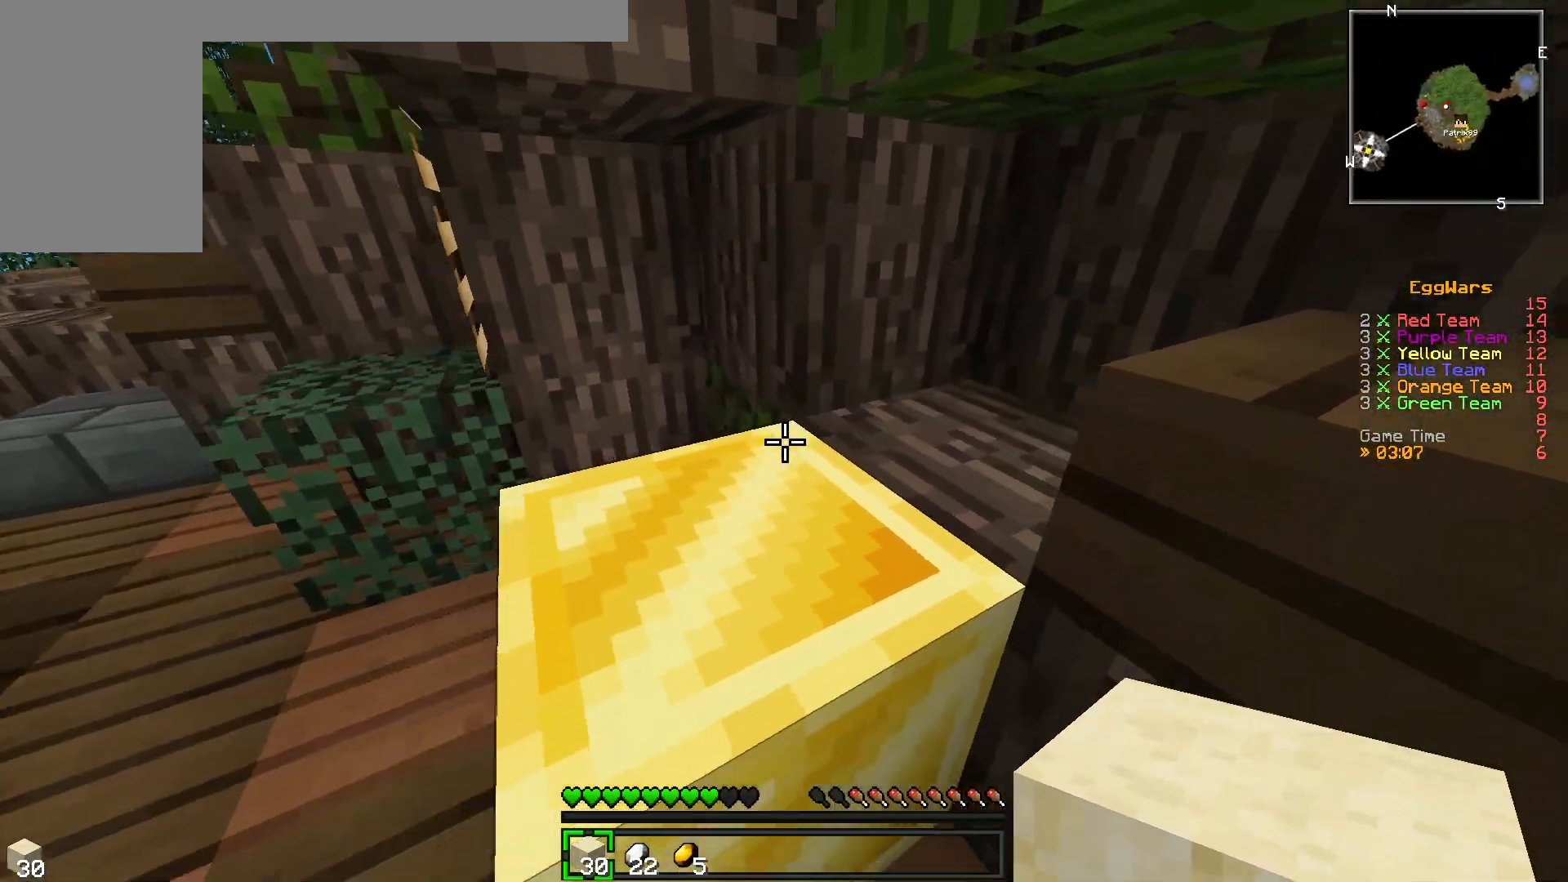
{"keys": [], "events": [[450, "a", "up"]]}